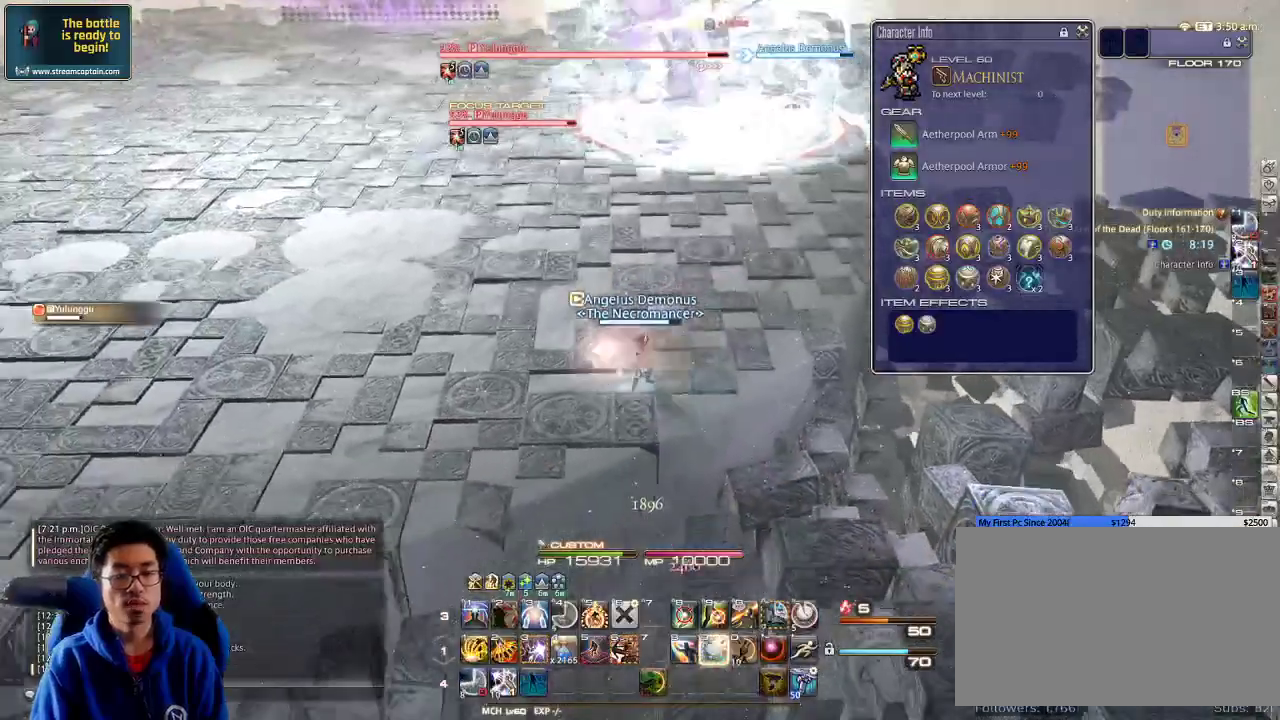
Gameplay with keyboard; each line is a JSON object with the keys held at the frame after it. "events" lists presses ("down") and releases ("up") of ".", "/", "0", "1", "2", "3", "4", "5", "6", "7", "8", "9", "a", "alt_l", "alt_r", "b", "backslash", "backspace", "c", "caps_lock", "comma", "ctrl_l", "ctrl_r", "d", "down", "e", "equals", "escape", "f", "f1", "f10", "f11", "f12", "f2", "f3", "f4", "f5", "f6", "f7", "f8", "f9", "g", "h", "i", "j", "k", "l", "lbracket", "left", "m", "minus", "n", "o", "p", "q", "quote", "r", "rbracket", "return", "right", "s", "semicolon", "shift_l", "shift_r", "space", "super", "t", "tab", "tilde", "u", "up", "v", "w", "x", "y" and "z" between this image and that frame as [ms after this image, input, new state], when the widget could be followed in between. No other keys are recorded. Mouse input is not recorded.
{"keys": ["shift_r"], "events": [[66, "9", "up"], [100, "9", "down"], [166, "9", "up"], [266, "s", "up"], [300, "shift_r", "down"], [400, "2", "down"], [466, "2", "up"]]}
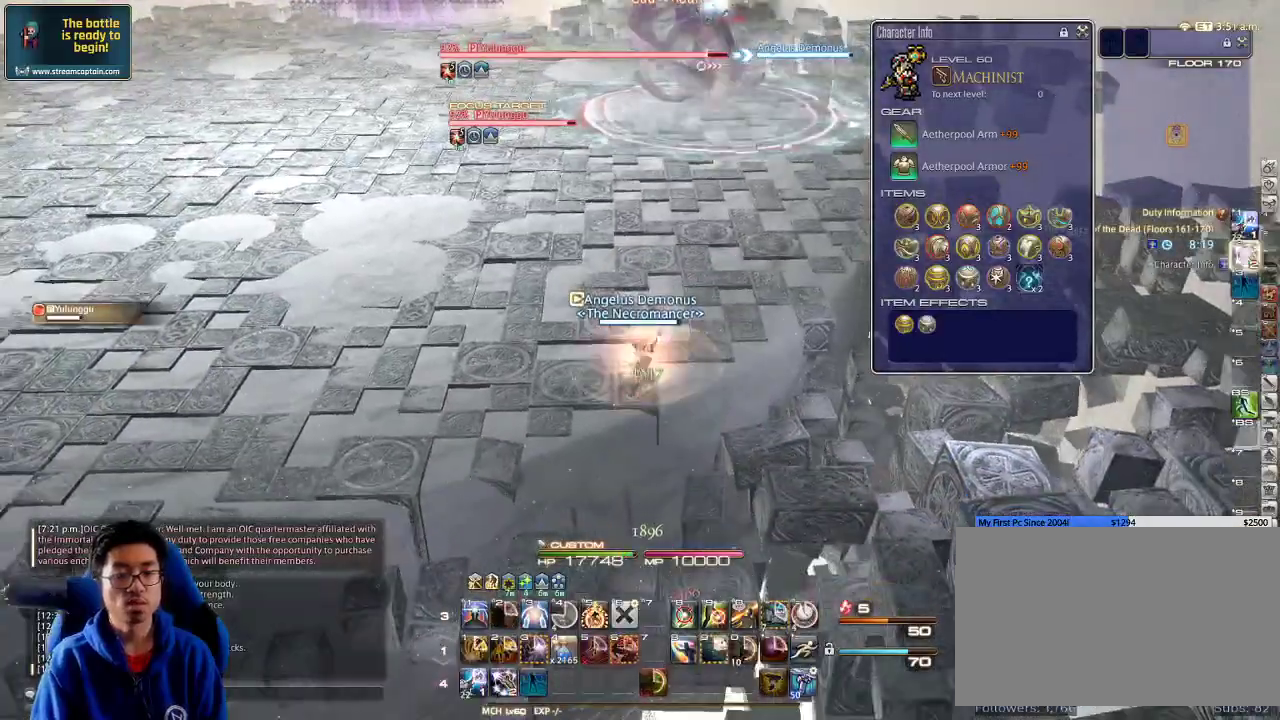
{"keys": ["s"], "events": [[33, "2", "down"], [100, "2", "up"], [133, "2", "down"], [200, "shift_r", "up"], [266, "2", "up"], [266, "rbracket", "down"], [333, "a", "down"], [333, "rbracket", "up"], [366, "s", "down"], [466, "a", "up"]]}
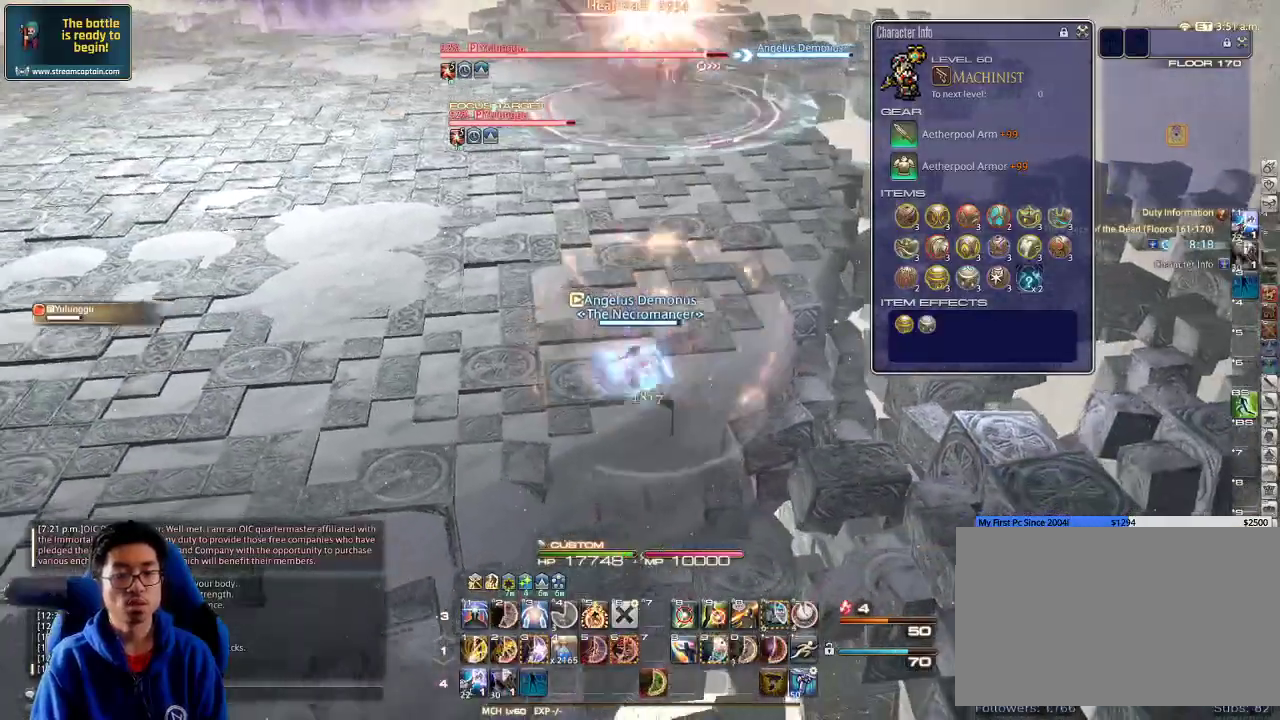
{"keys": ["9", "s"], "events": [[33, "9", "down"], [133, "9", "up"], [200, "9", "down"], [266, "9", "up"], [333, "9", "down"], [433, "9", "up"], [500, "9", "down"]]}
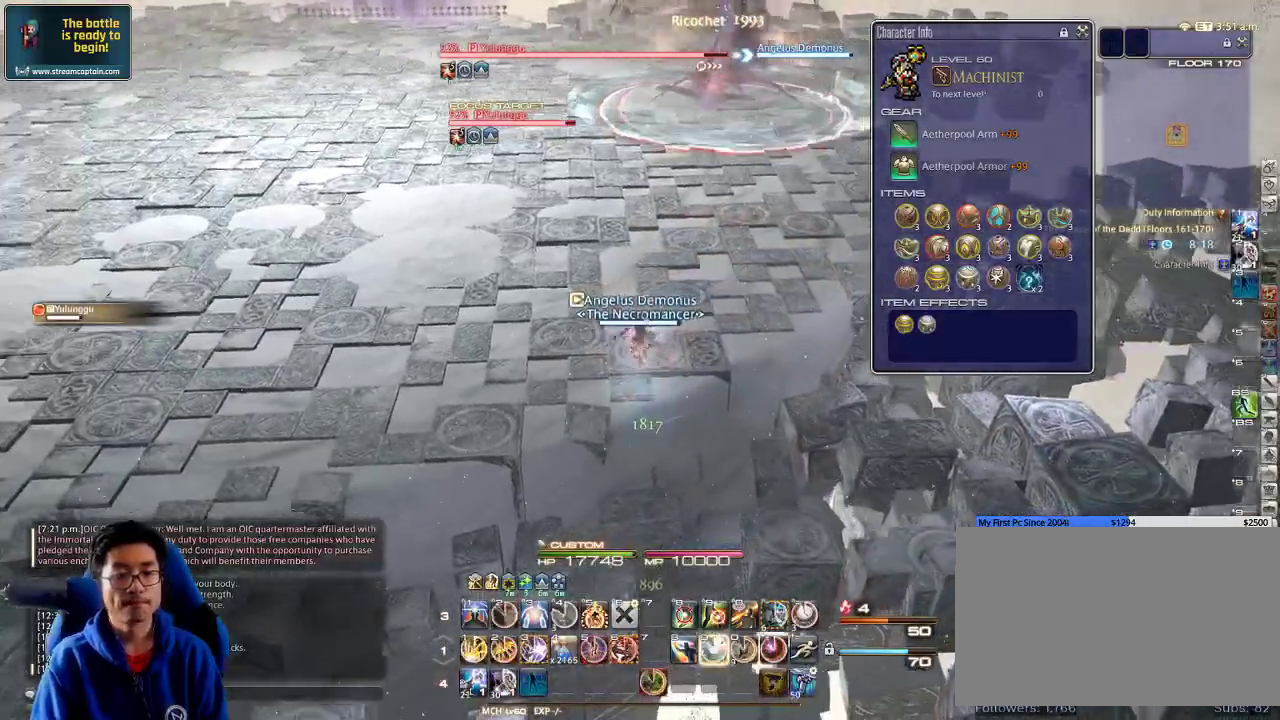
{"keys": ["1", "shift_r"], "events": [[100, "9", "up"], [133, "9", "down"], [266, "9", "up"], [300, "9", "down"], [300, "a", "down"], [400, "9", "up"], [400, "a", "up"], [433, "s", "up"], [466, "shift_r", "down"], [500, "1", "down"]]}
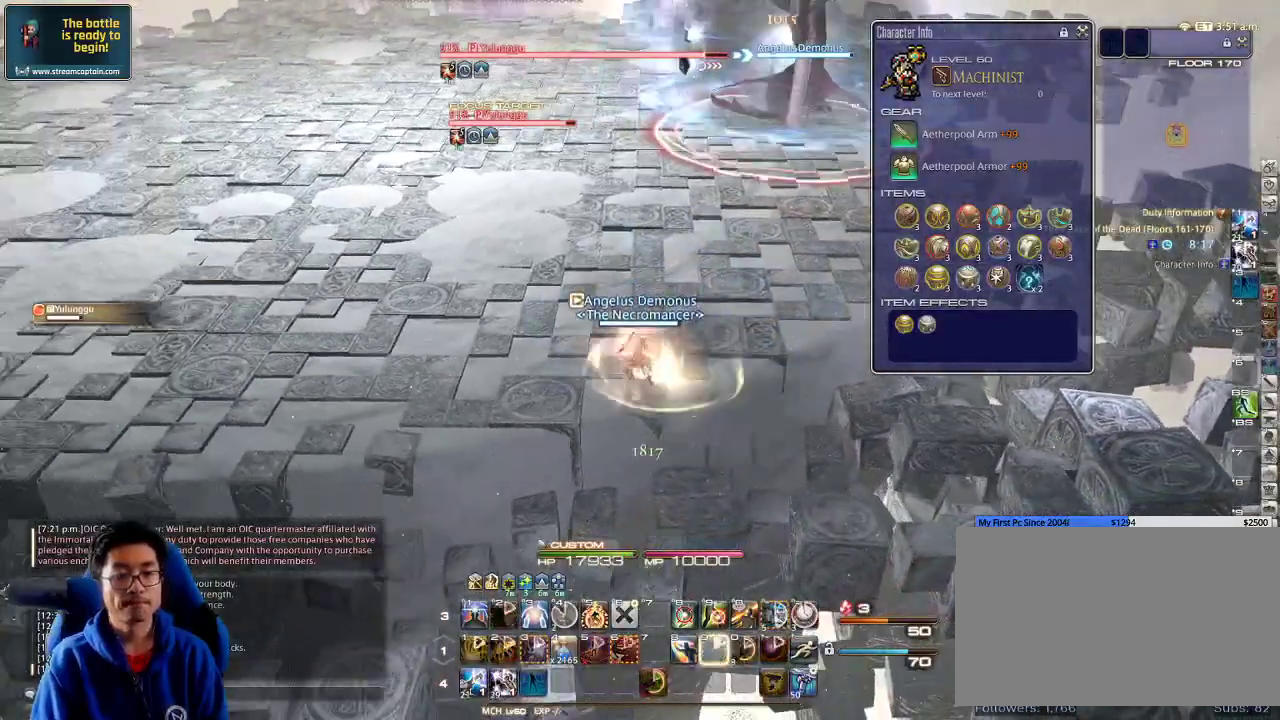
{"keys": ["a", "rbracket"], "events": [[166, "1", "up"], [233, "1", "down"], [300, "shift_r", "up"], [333, "1", "up"], [333, "rbracket", "down"], [433, "rbracket", "up"], [466, "a", "down"], [466, "rbracket", "down"]]}
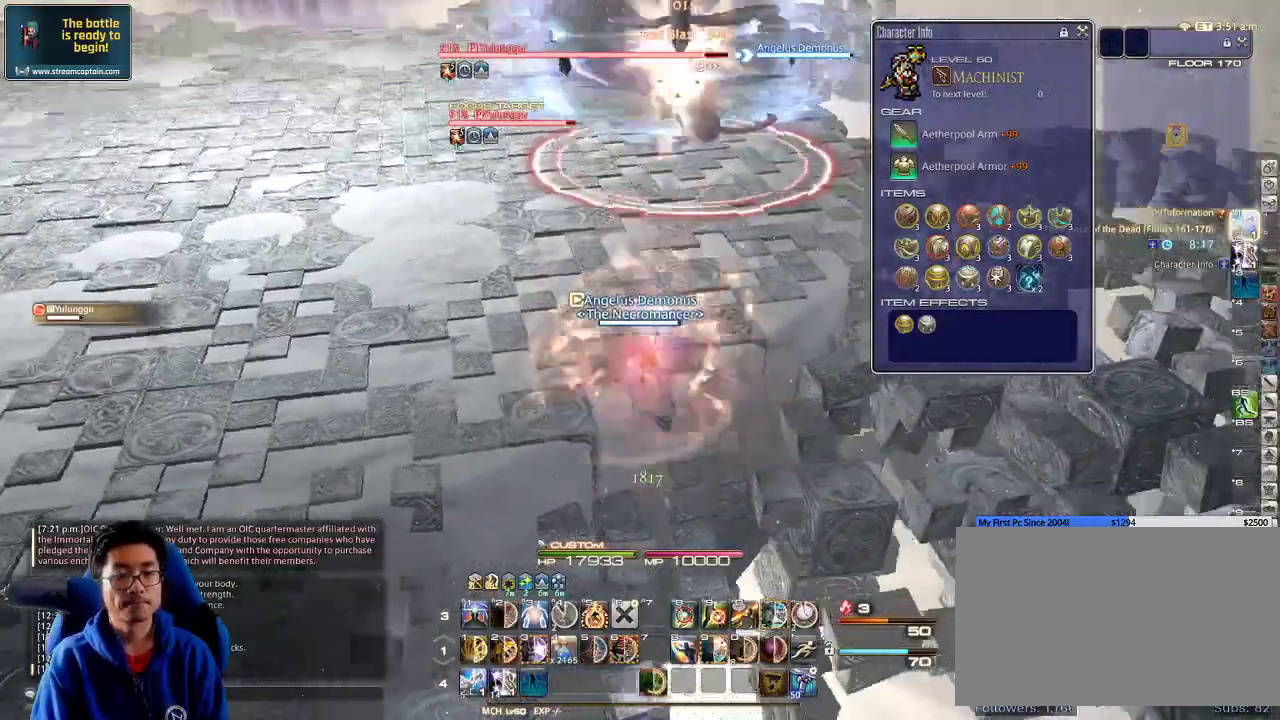
{"keys": ["9"], "events": [[66, "s", "down"], [100, "rbracket", "up"], [133, "a", "up"], [233, "9", "down"], [233, "s", "up"], [333, "9", "up"], [366, "9", "down"], [466, "9", "up"], [500, "9", "down"]]}
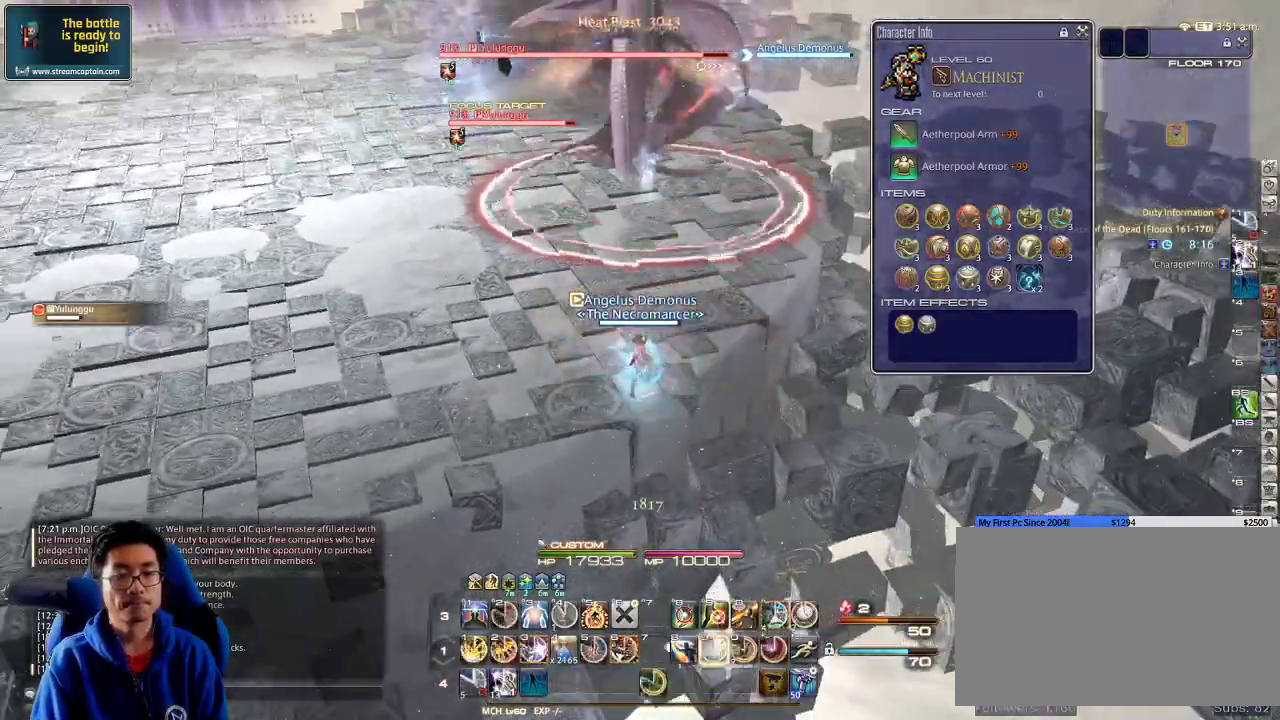
{"keys": [], "events": [[133, "9", "up"], [166, "9", "down"], [233, "a", "down"], [300, "9", "up"], [333, "9", "down"], [333, "s", "down"], [433, "9", "up"], [433, "a", "up"], [433, "s", "up"]]}
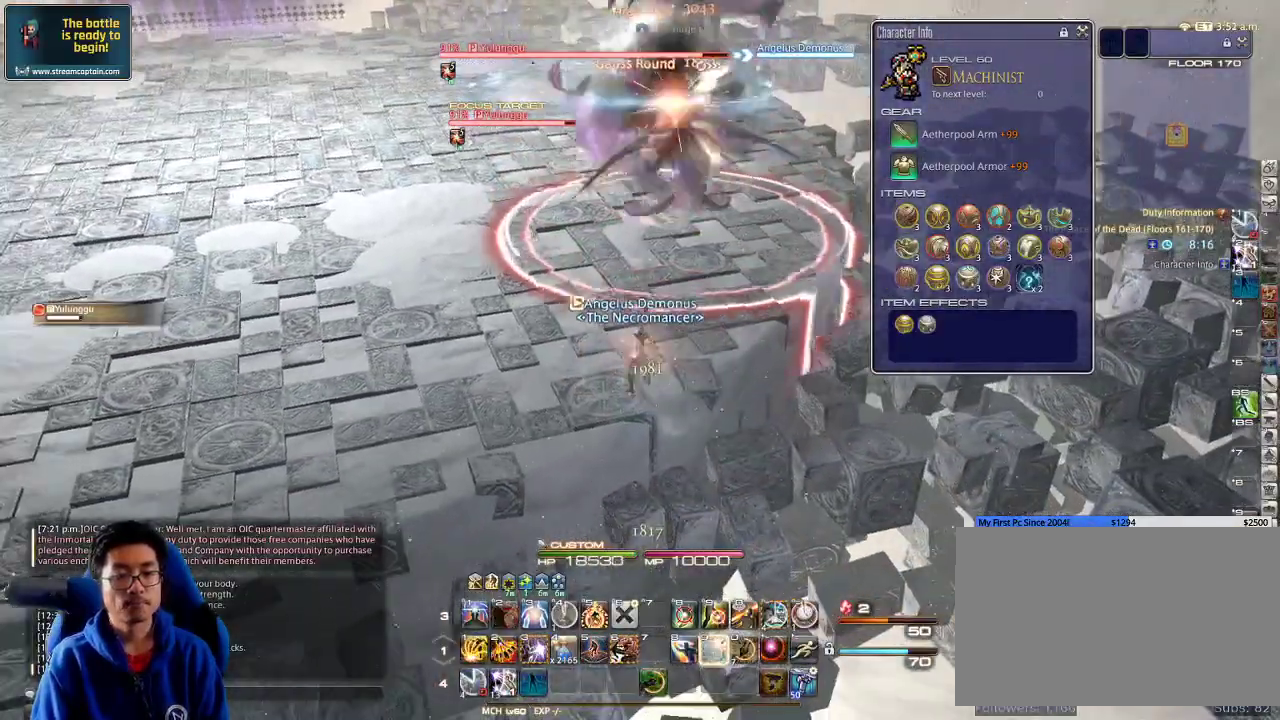
{"keys": ["alt_r"], "events": [[100, "alt_r", "down"], [200, "4", "down"], [266, "4", "up"], [300, "4", "down"], [400, "4", "up"], [433, "4", "down"], [500, "4", "up"]]}
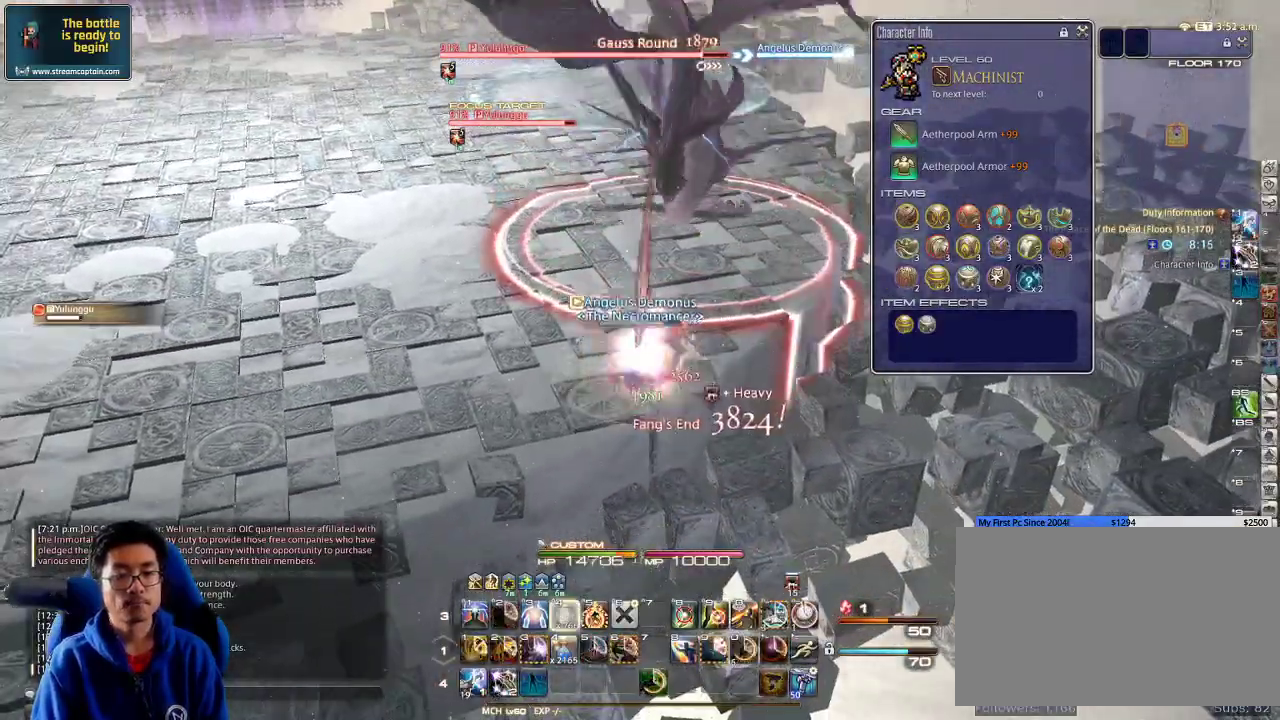
{"keys": ["4", "alt_r"], "events": [[66, "4", "down"], [100, "4", "up"], [166, "4", "down"], [233, "4", "up"], [266, "4", "down"], [333, "4", "up"], [366, "4", "down"]]}
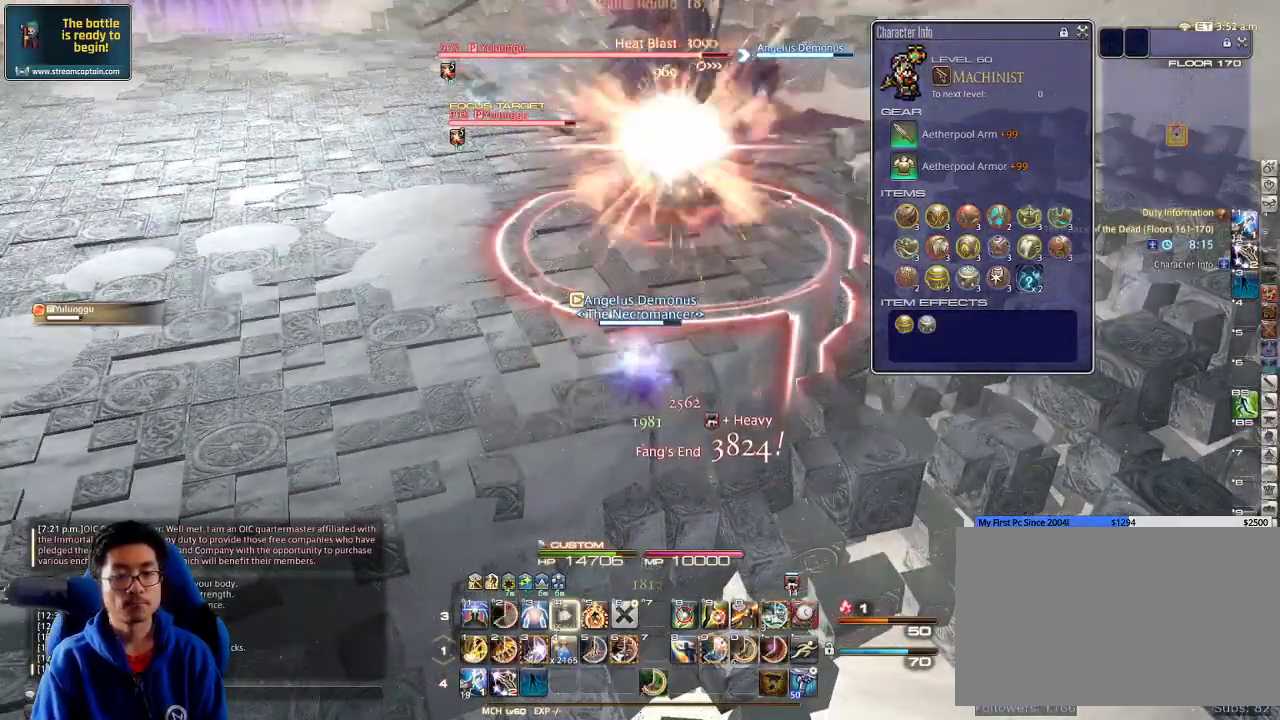
{"keys": ["a", "rbracket"], "events": [[400, "4", "up"], [433, "alt_r", "up"], [500, "a", "down"], [500, "rbracket", "down"]]}
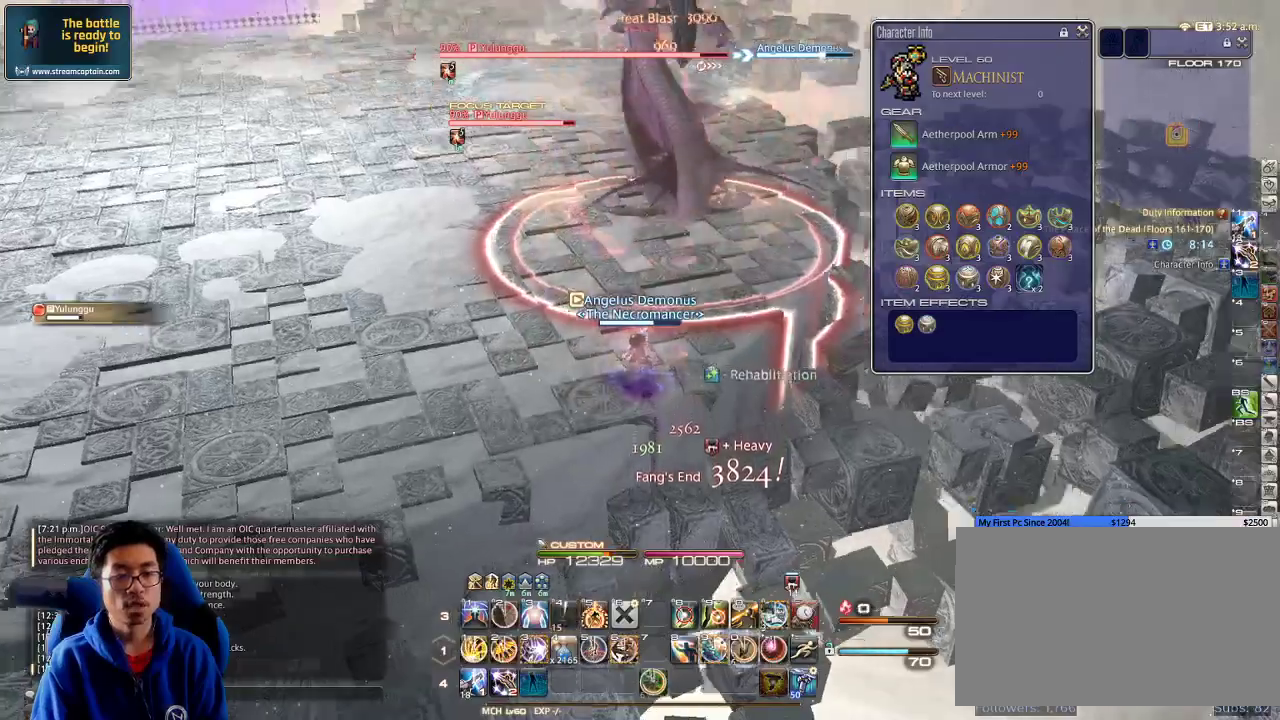
{"keys": ["3"], "events": [[66, "rbracket", "up"], [233, "a", "up"], [333, "3", "down"], [400, "3", "up"], [433, "3", "down"]]}
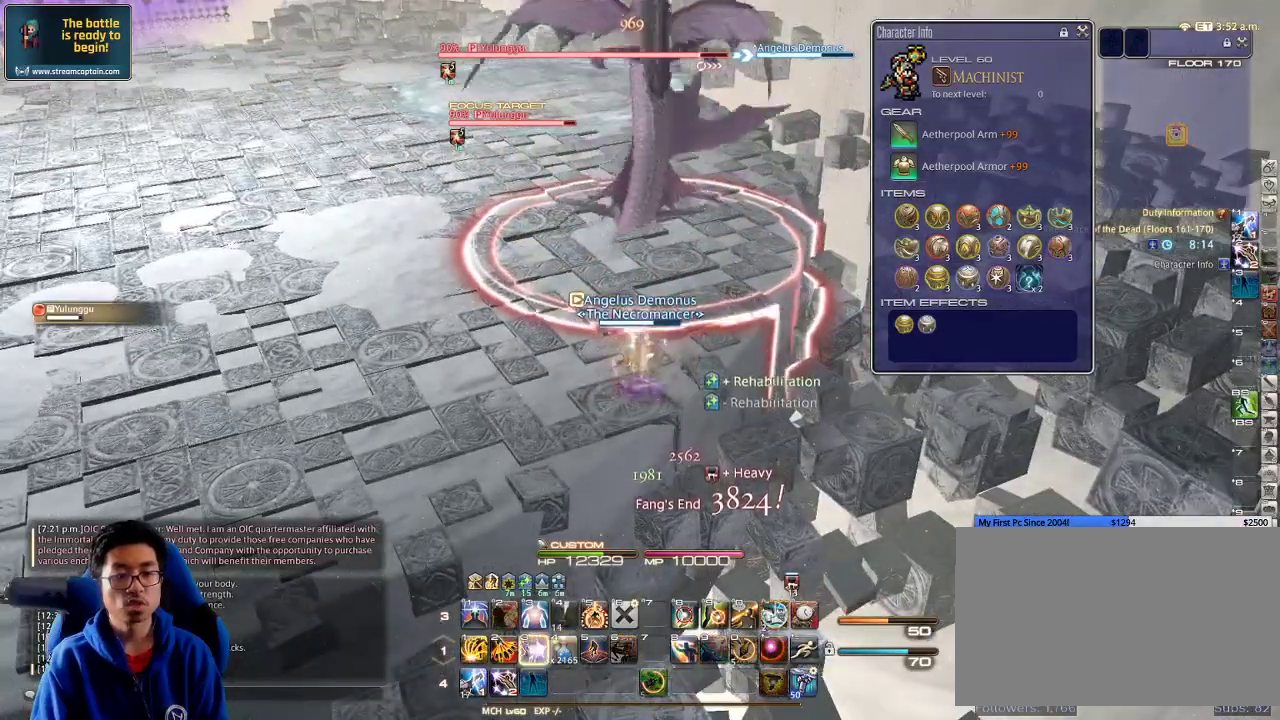
{"keys": ["a", "s"], "events": [[33, "3", "up"], [100, "3", "down"], [166, "3", "up"], [233, "3", "down"], [333, "3", "up"], [400, "a", "down"], [466, "s", "down"]]}
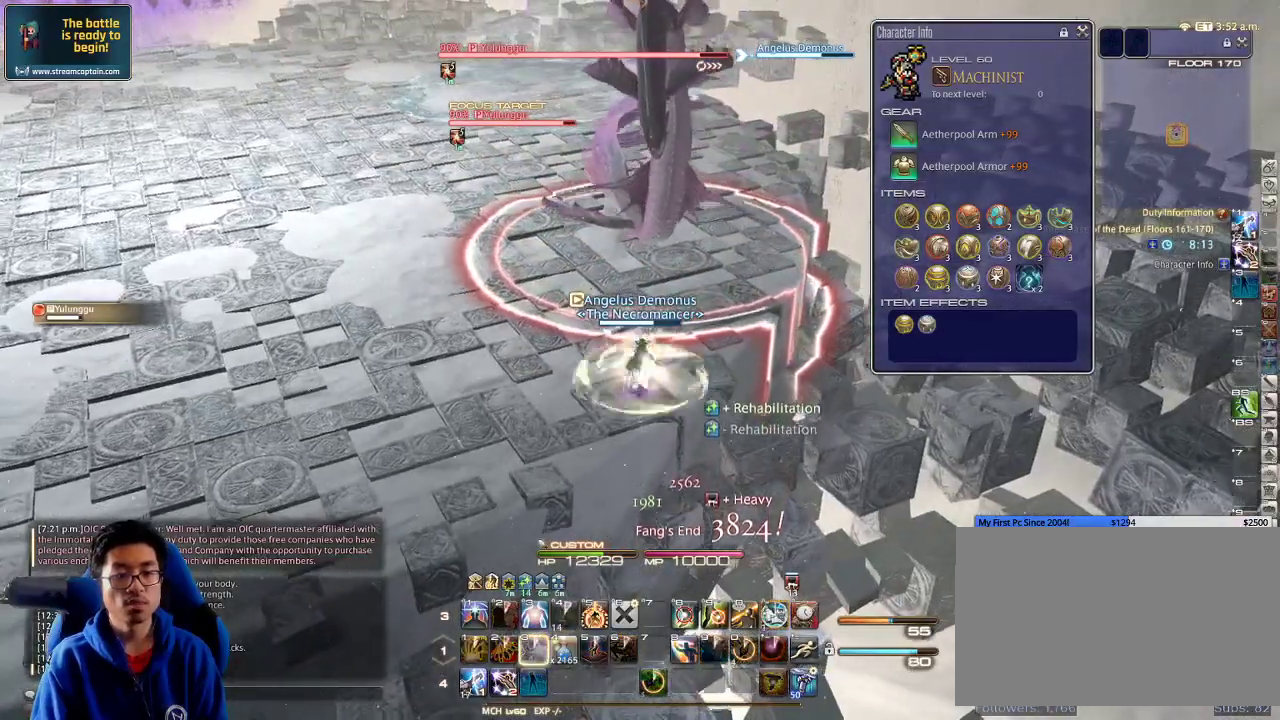
{"keys": ["alt_r"], "events": [[66, "a", "up"], [133, "a", "down"], [300, "s", "up"], [366, "a", "up"], [400, "alt_r", "down"]]}
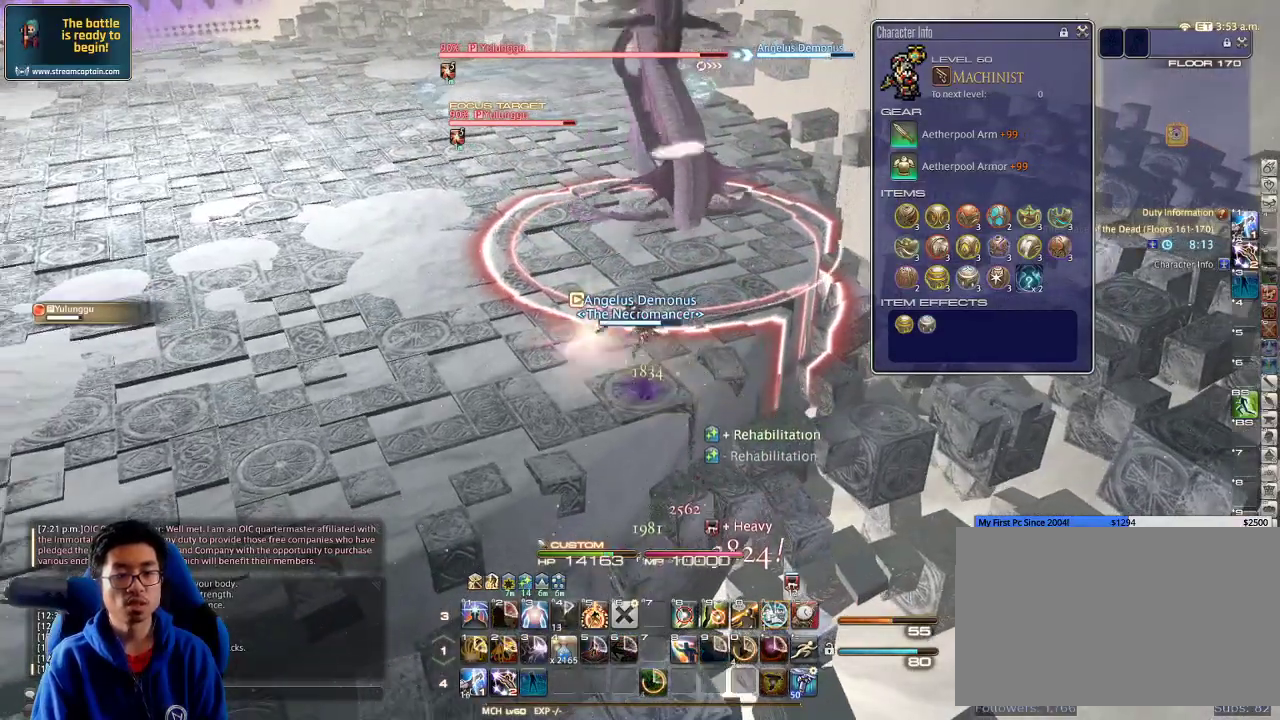
{"keys": ["a"], "events": [[466, "a", "down"], [466, "alt_r", "up"]]}
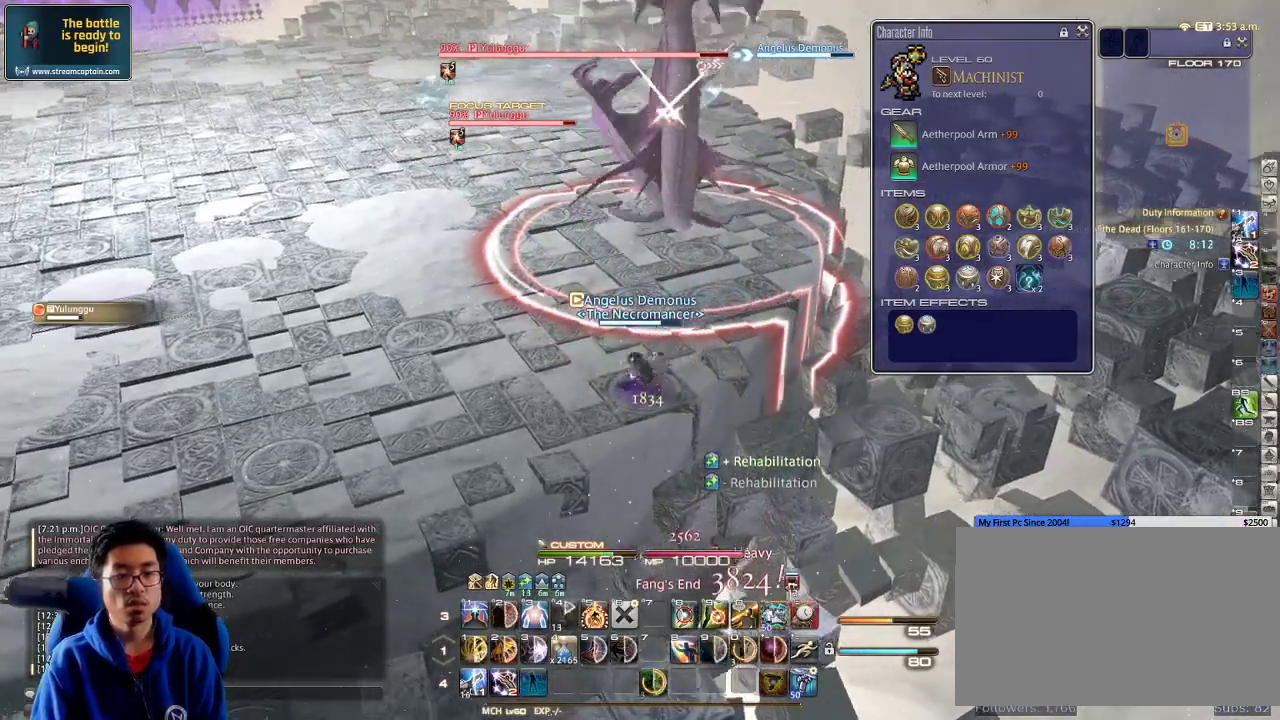
{"keys": ["rbracket"], "events": [[66, "a", "up"], [133, "a", "down"], [200, "w", "down"], [233, "a", "up"], [266, "w", "up"], [300, "alt_r", "down"], [333, "5", "down"], [466, "5", "up"], [466, "alt_r", "up"], [500, "rbracket", "down"]]}